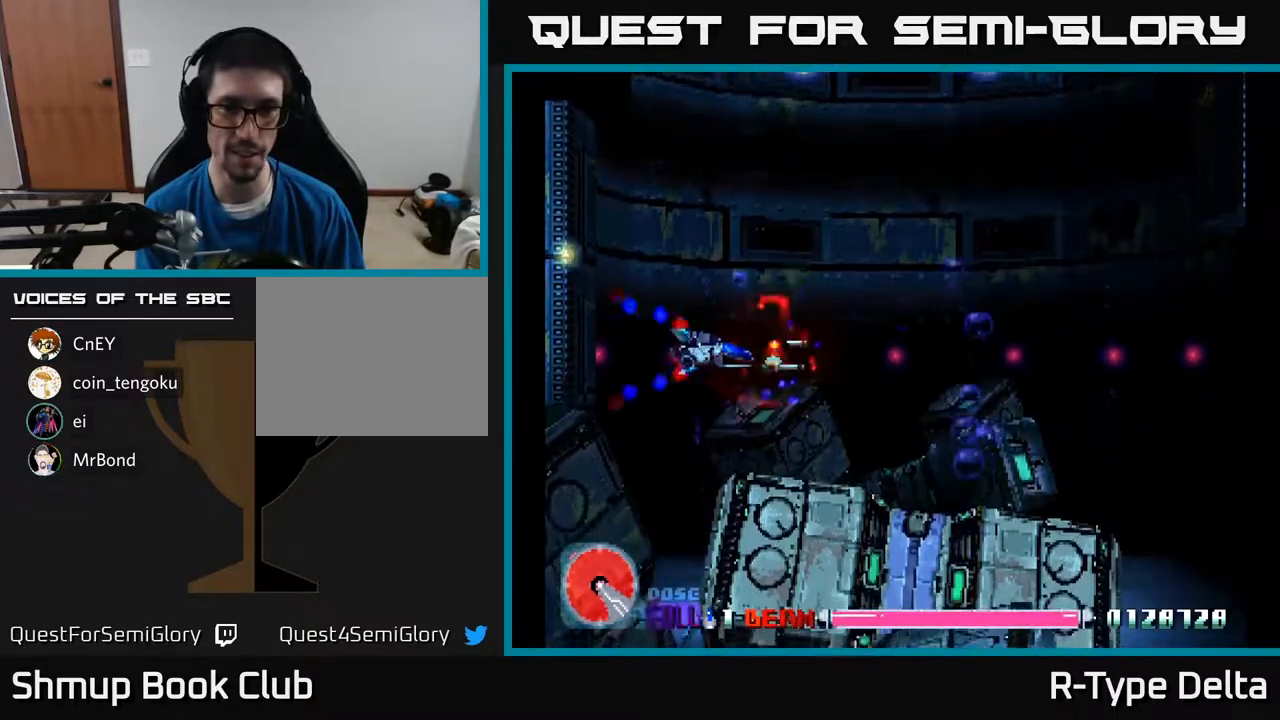
Gameplay with a controller (Xbox layout); each line is a JSON object with the inputs held at the frame after it. "events" lists button and stick changes between this image and that frame as [ms after this image, input, new state], when the widget could be followed in between. Not read: left_stick right_stick.
{"buttons": ["X"], "events": [[250, "DPAD_RIGHT", "down"], [483, "DPAD_RIGHT", "up"]]}
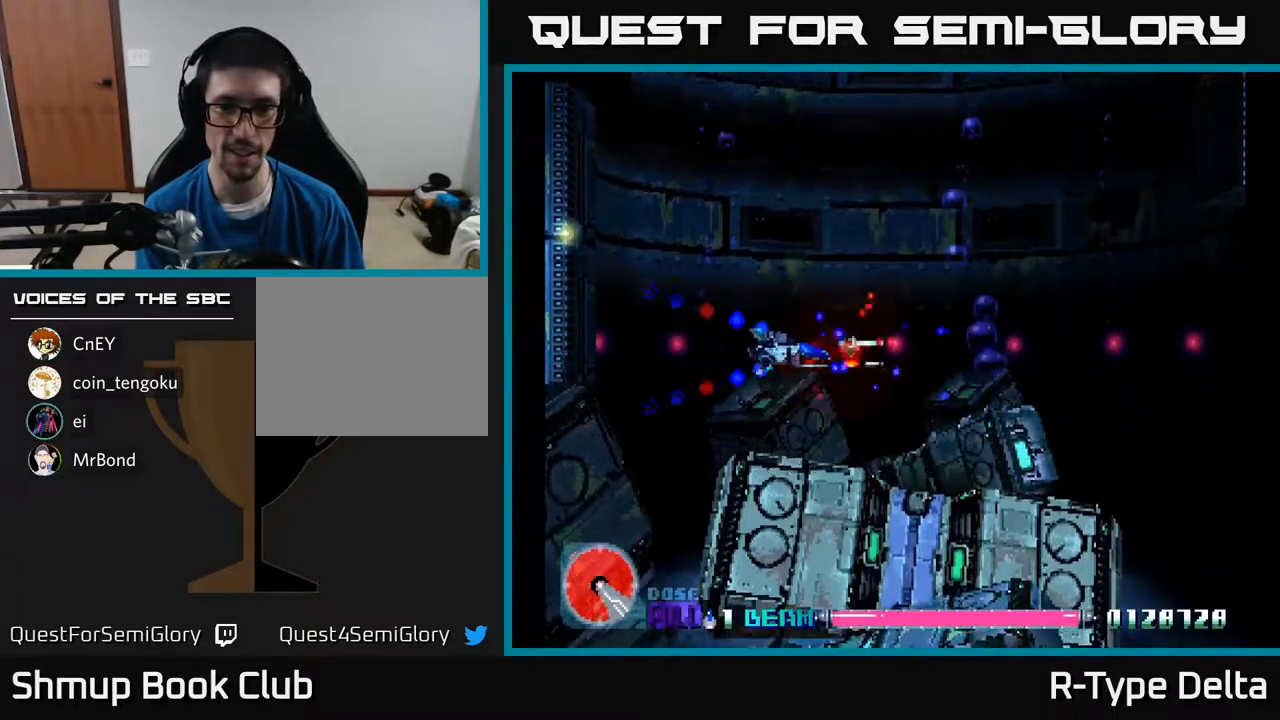
{"buttons": ["X"], "events": [[33, "DPAD_UP", "down"], [167, "DPAD_UP", "up"]]}
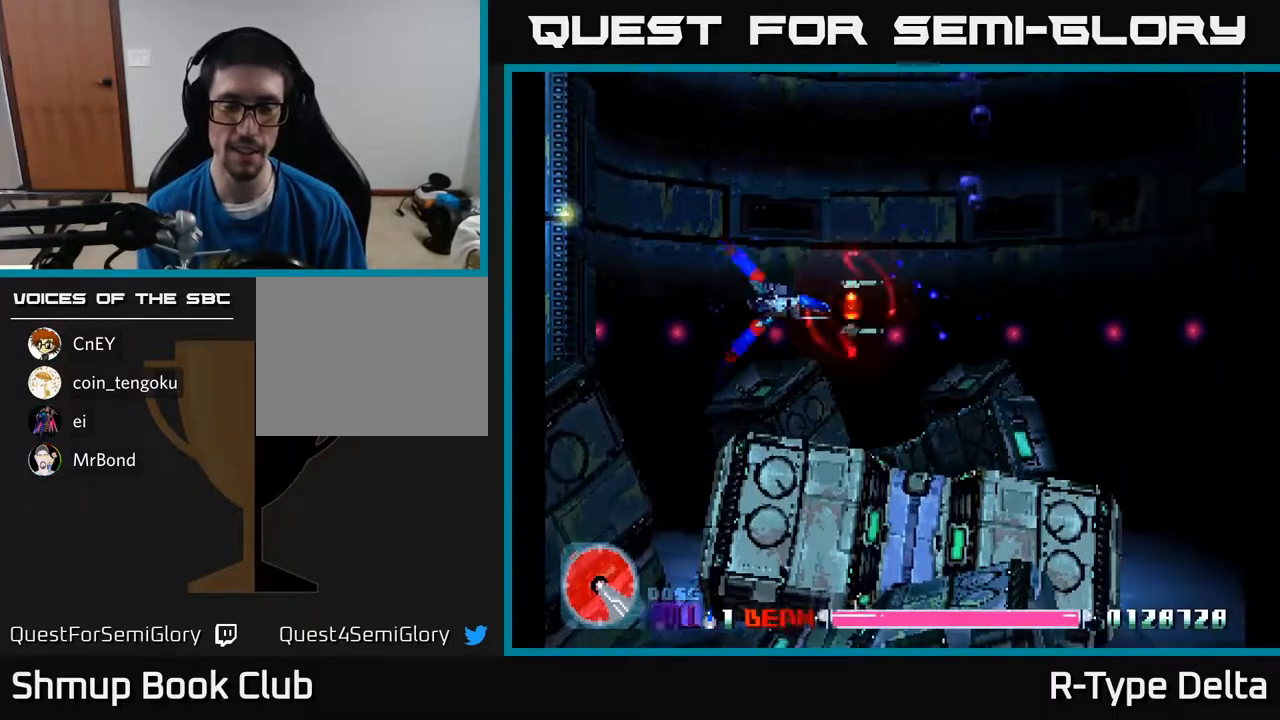
{"buttons": ["X"], "events": []}
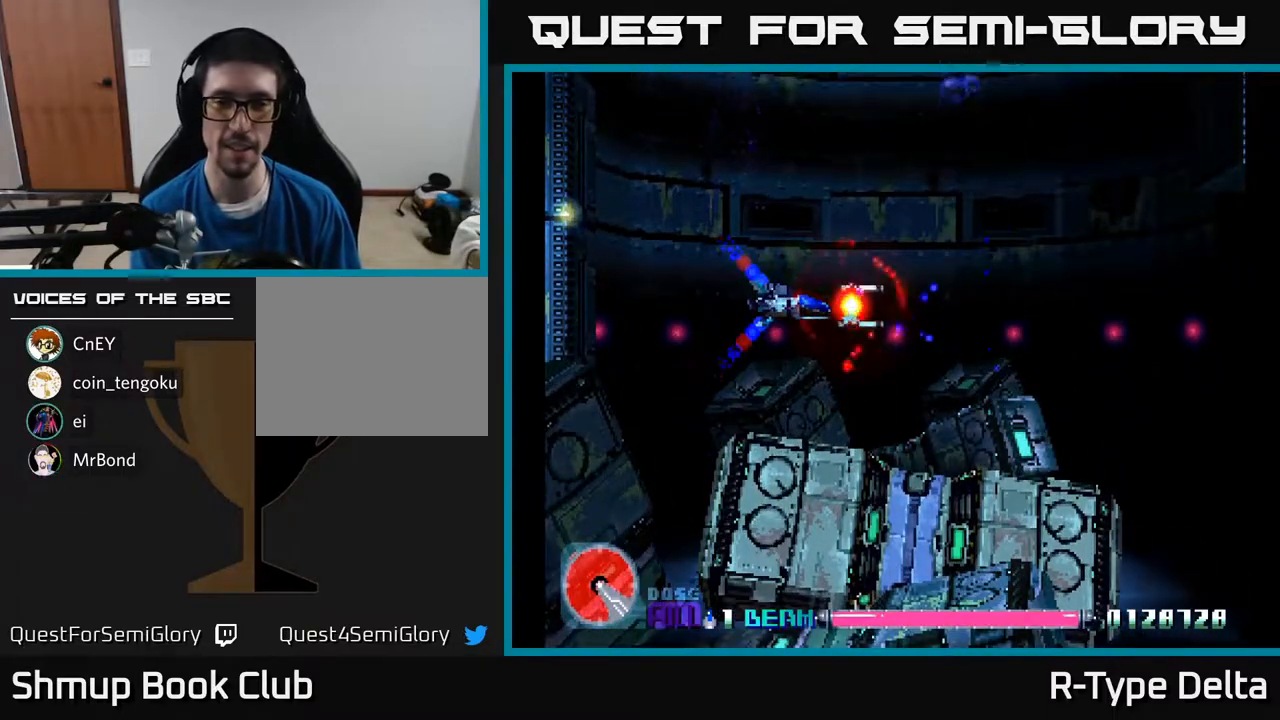
{"buttons": ["X"], "events": []}
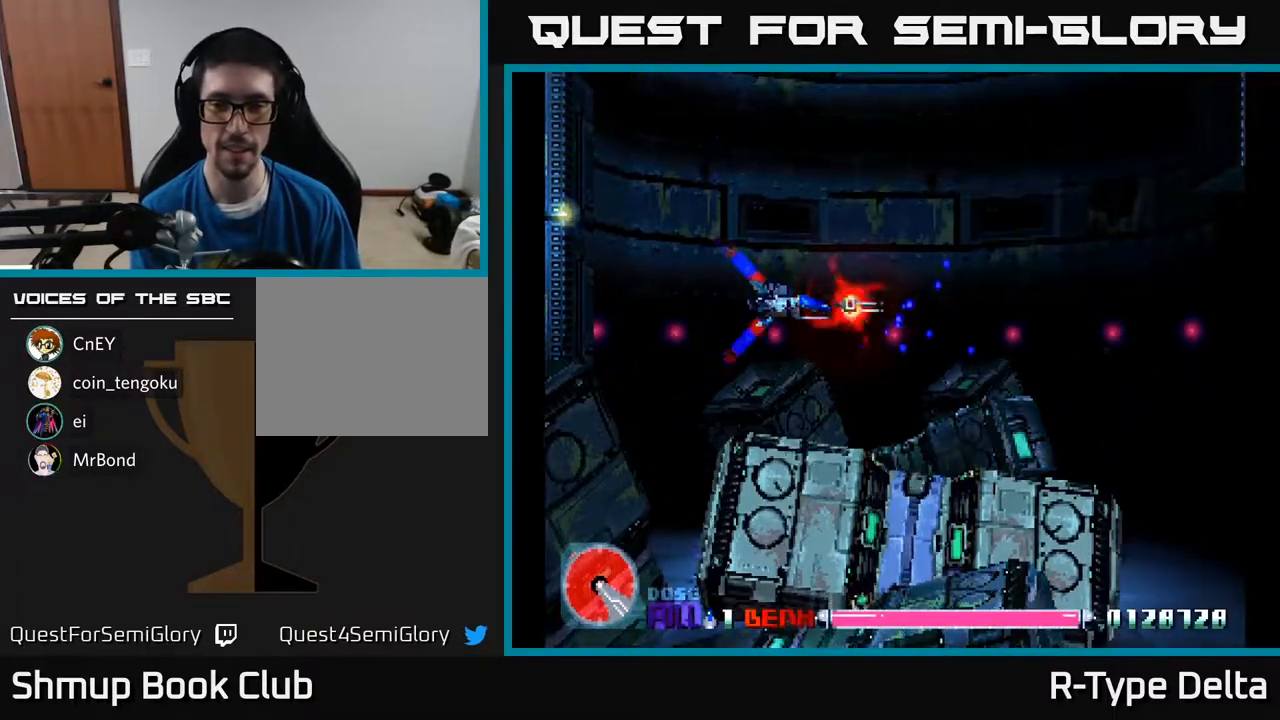
{"buttons": ["X"], "events": []}
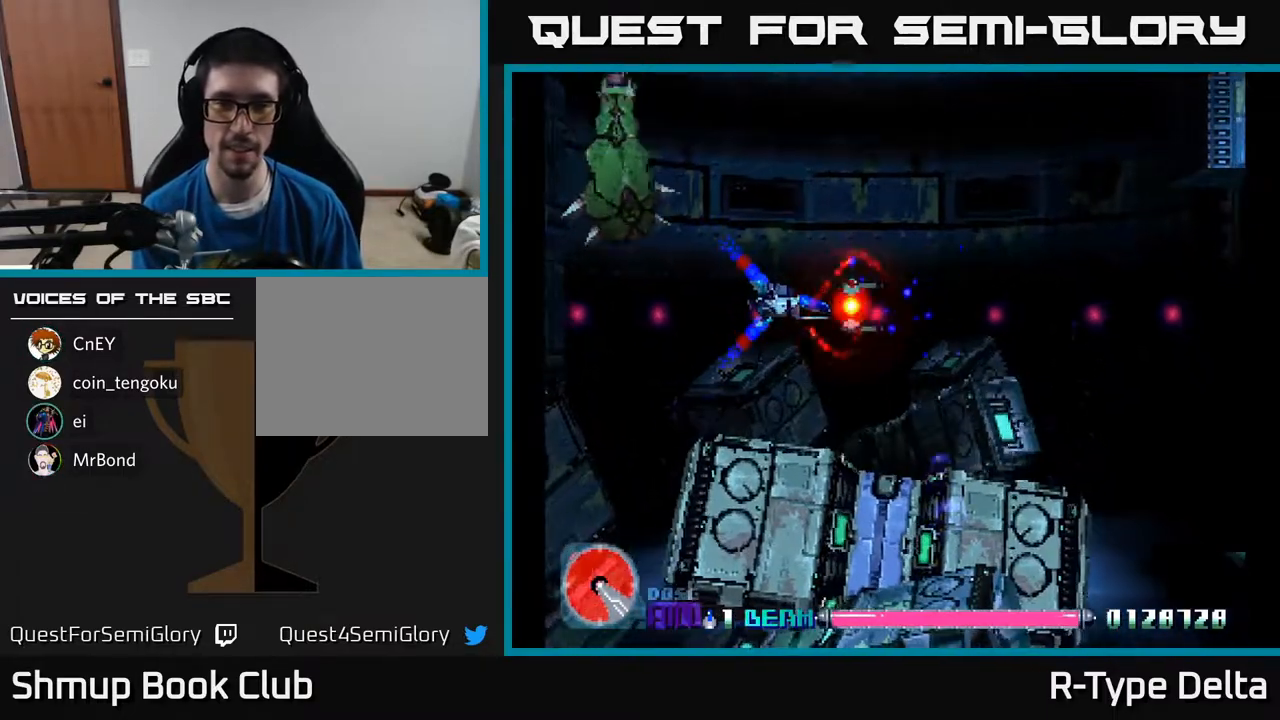
{"buttons": ["DPAD_UP", "DPAD_RIGHT"], "events": [[83, "DPAD_RIGHT", "down"], [183, "DPAD_DOWN", "down"], [267, "DPAD_RIGHT", "up"], [300, "DPAD_DOWN", "up"], [317, "DPAD_UP", "down"], [333, "A", "down"], [367, "X", "up"], [450, "A", "up"], [483, "DPAD_RIGHT", "down"]]}
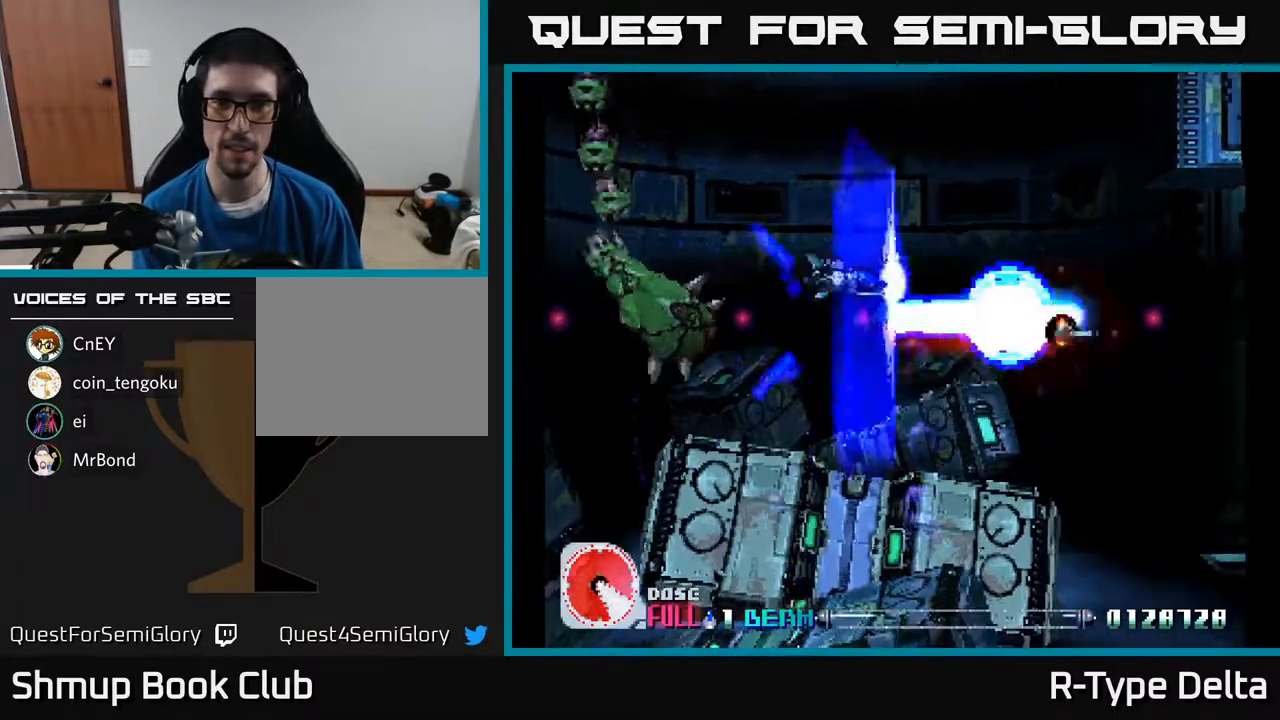
{"buttons": ["X", "DPAD_RIGHT"], "events": [[17, "X", "down"], [117, "X", "up"], [133, "DPAD_UP", "up"], [183, "X", "down"], [267, "X", "up"], [333, "X", "down"], [417, "X", "up"], [450, "X", "down"]]}
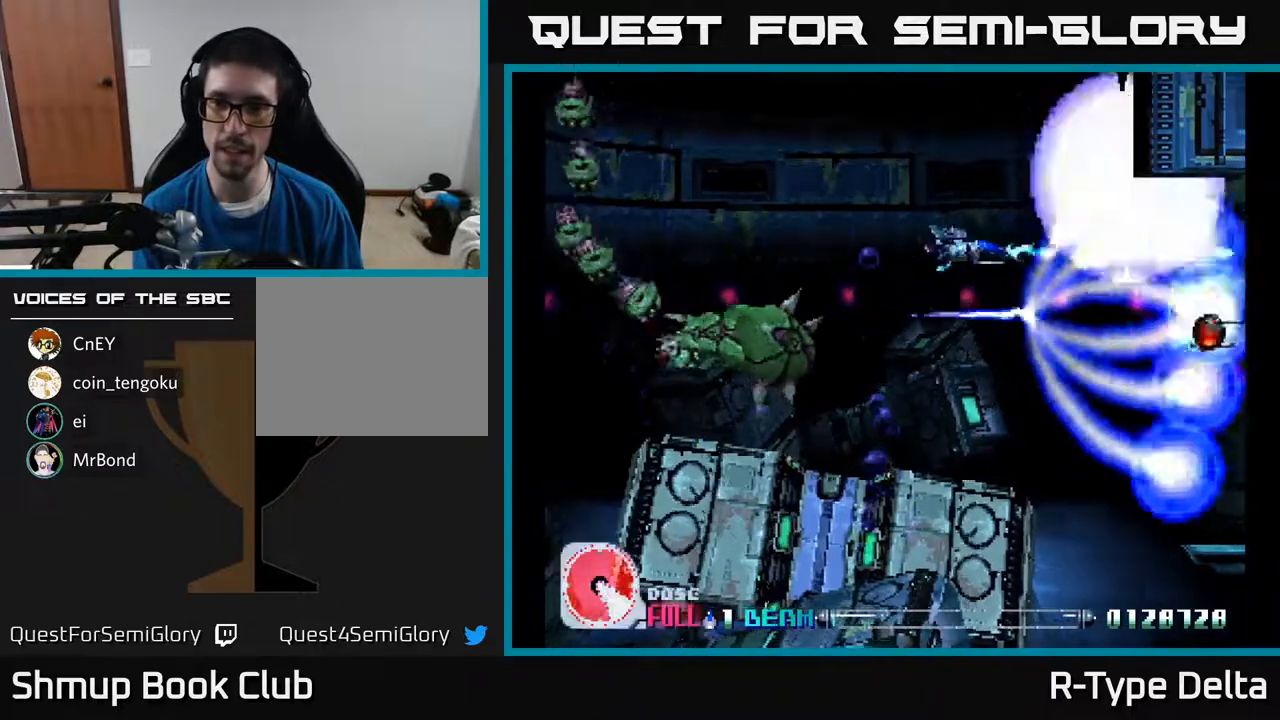
{"buttons": ["X", "DPAD_RIGHT"], "events": [[50, "X", "up"], [100, "X", "down"], [200, "X", "up"], [267, "X", "down"], [383, "X", "up"], [433, "X", "down"]]}
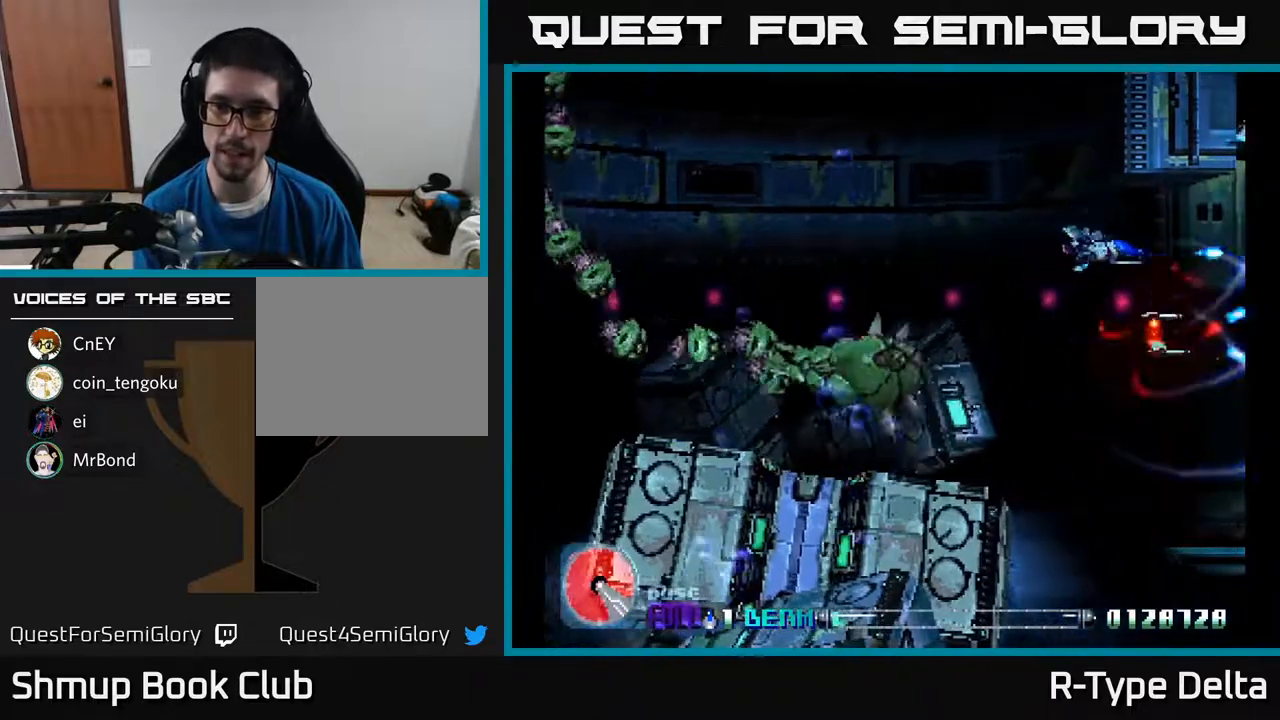
{"buttons": ["X", "DPAD_LEFT"], "events": [[33, "DPAD_DOWN", "down"], [67, "X", "up"], [83, "X", "down"], [250, "DPAD_RIGHT", "up"], [417, "DPAD_DOWN", "up"], [467, "DPAD_LEFT", "down"]]}
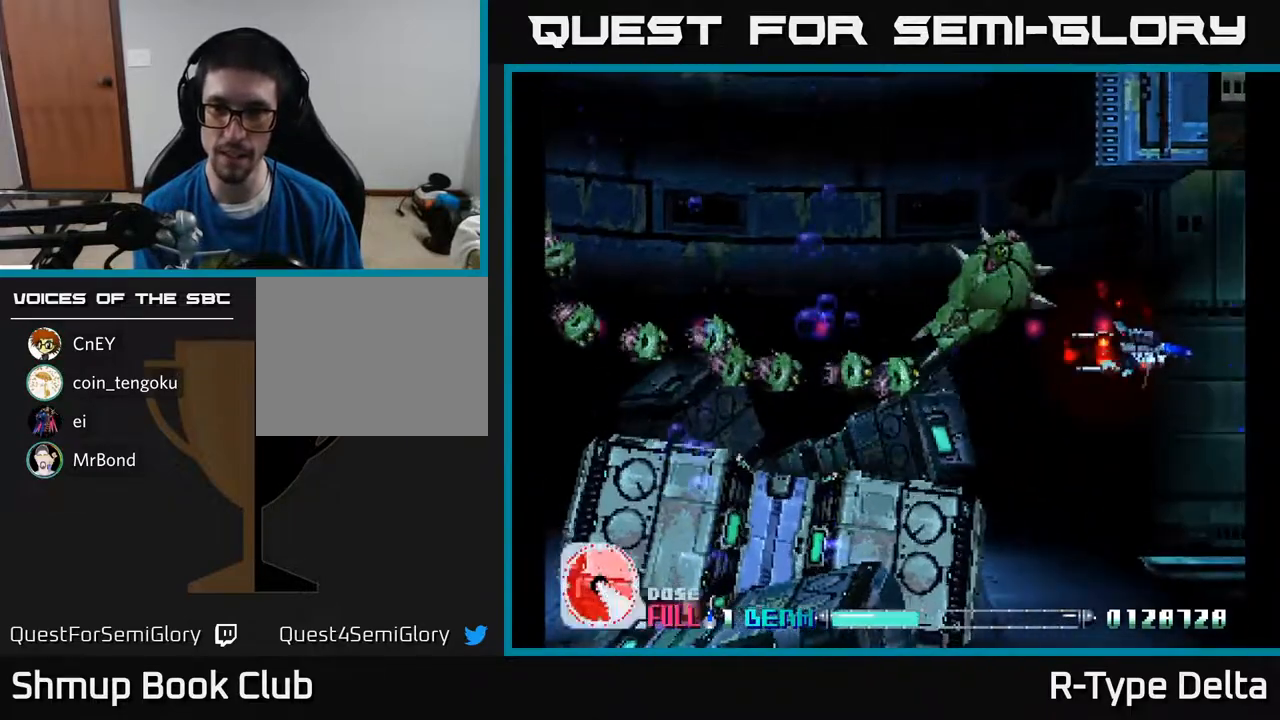
{"buttons": ["X"], "events": [[17, "DPAD_LEFT", "up"], [200, "DPAD_LEFT", "down"], [217, "DPAD_UP", "down"], [400, "DPAD_UP", "up"], [433, "DPAD_LEFT", "up"]]}
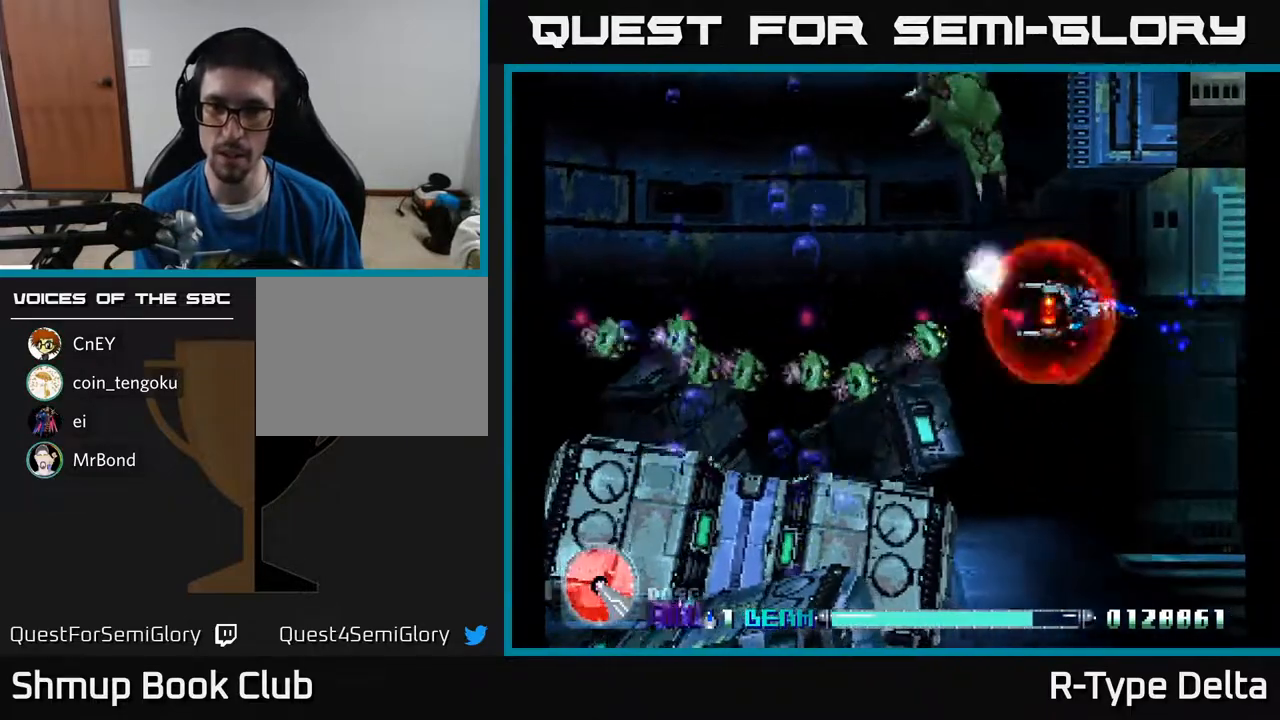
{"buttons": ["X"], "events": [[67, "DPAD_LEFT", "down"], [167, "DPAD_LEFT", "up"], [400, "DPAD_LEFT", "down"], [500, "DPAD_LEFT", "up"]]}
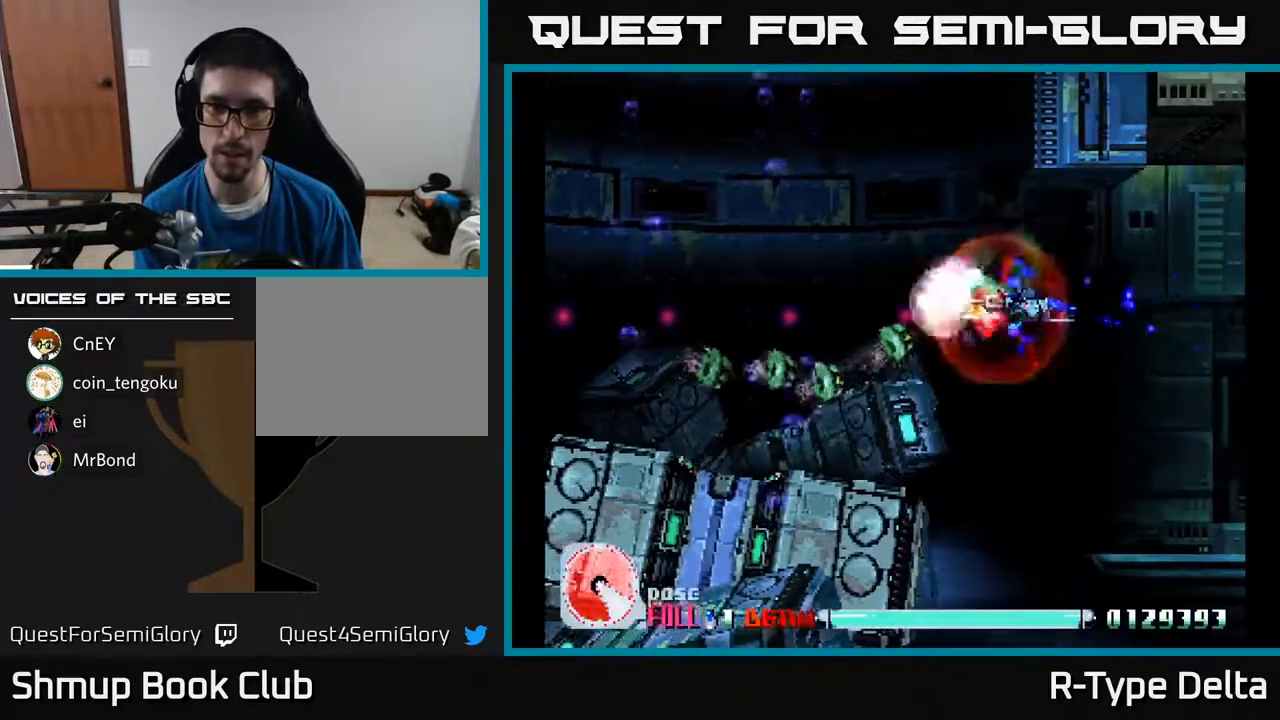
{"buttons": ["X"], "events": [[233, "DPAD_LEFT", "down"], [333, "DPAD_LEFT", "up"]]}
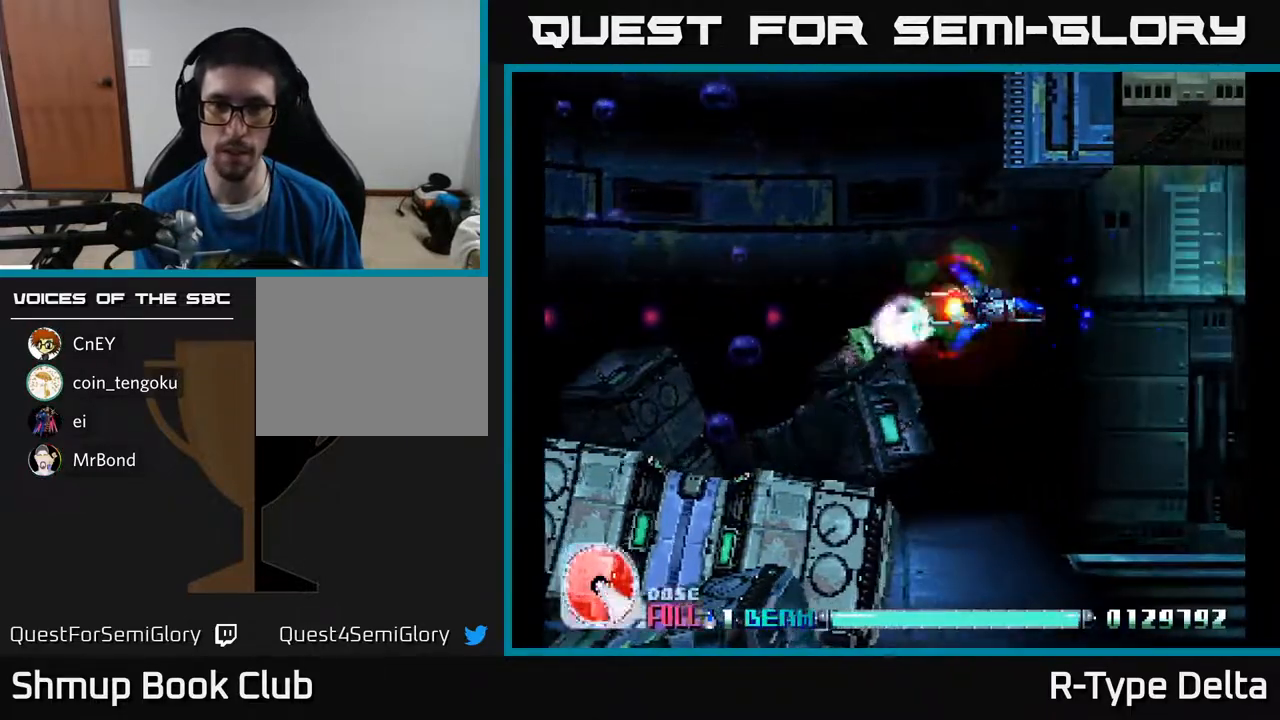
{"buttons": ["X", "DPAD_DOWN"], "events": [[50, "DPAD_LEFT", "down"], [117, "DPAD_LEFT", "up"], [450, "DPAD_DOWN", "down"]]}
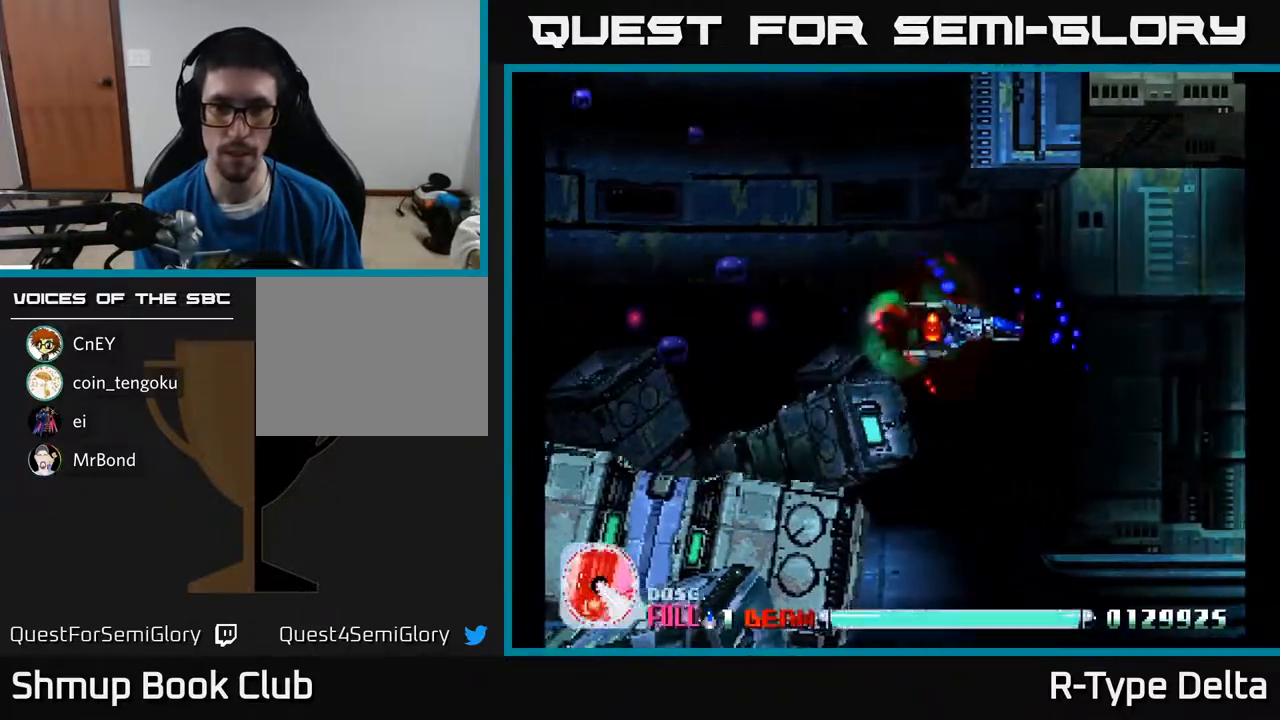
{"buttons": ["X"], "events": [[133, "DPAD_DOWN", "up"]]}
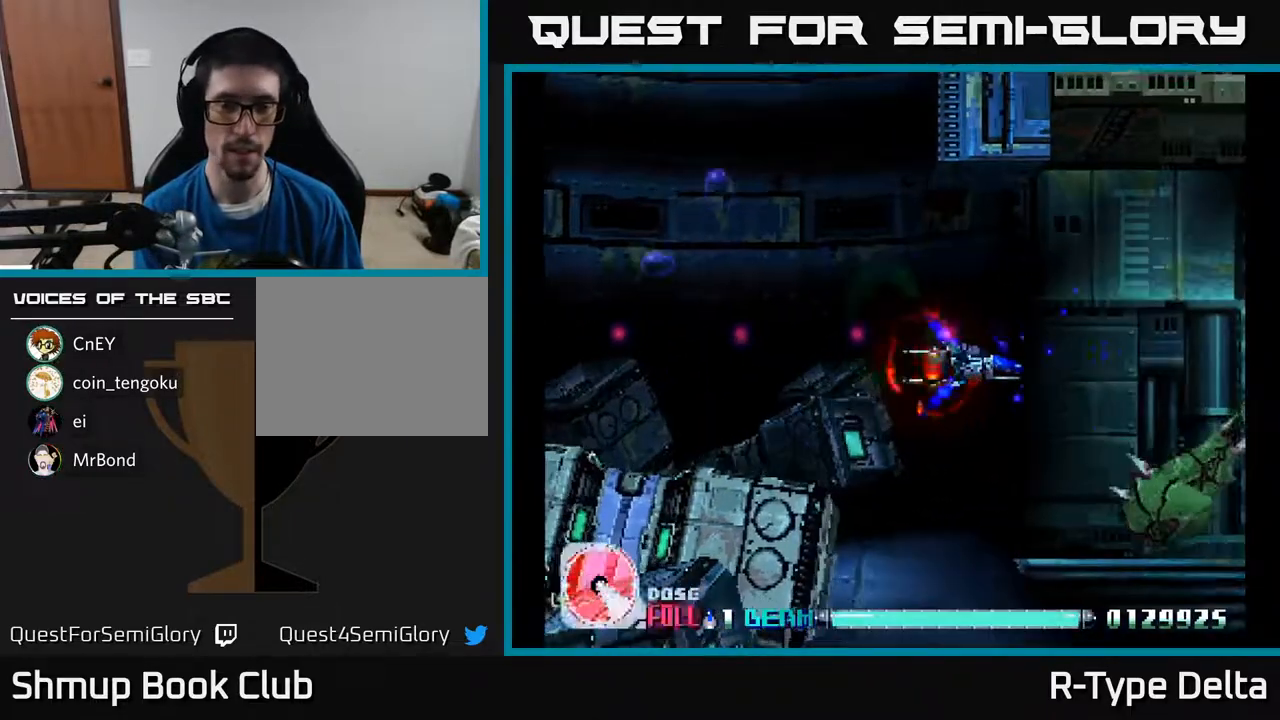
{"buttons": ["X", "DPAD_UP", "DPAD_LEFT"], "events": [[117, "DPAD_DOWN", "down"], [200, "DPAD_DOWN", "up"], [200, "DPAD_LEFT", "down"], [217, "A", "down"], [233, "DPAD_UP", "down"], [250, "X", "up"], [300, "X", "down"], [333, "A", "up"], [417, "X", "up"], [450, "X", "down"]]}
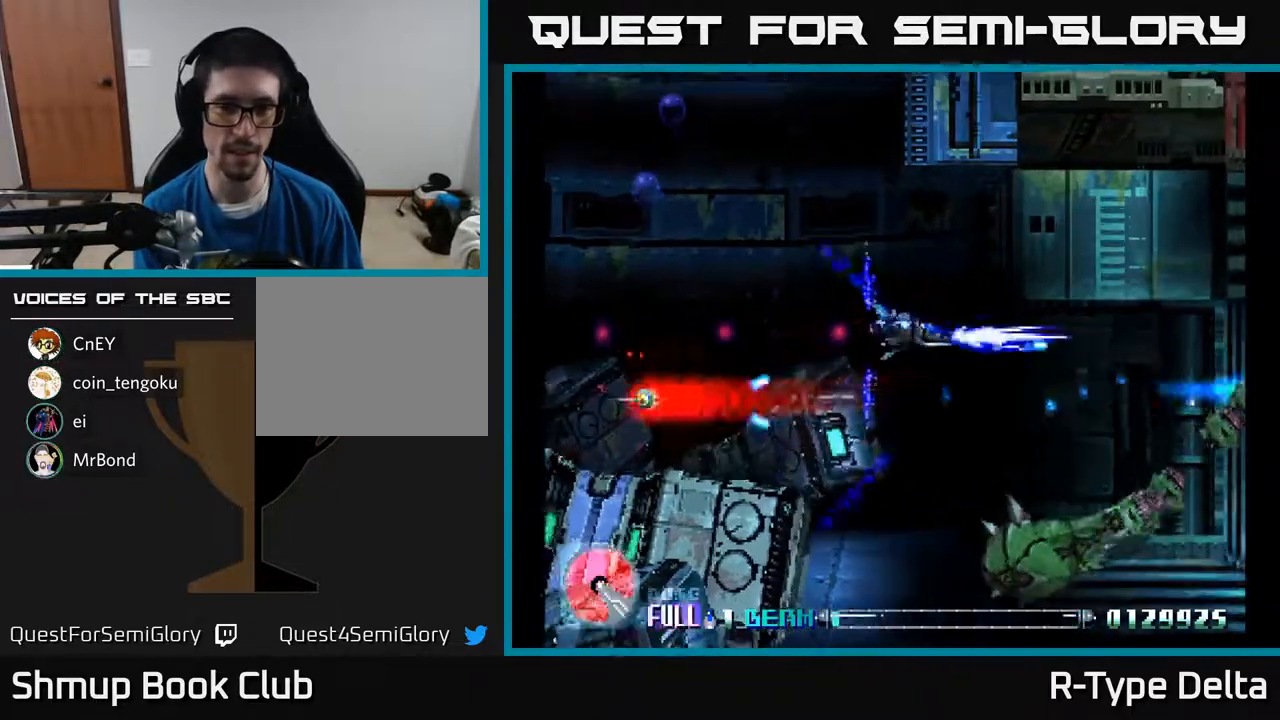
{"buttons": ["X", "DPAD_LEFT"], "events": [[133, "DPAD_UP", "up"]]}
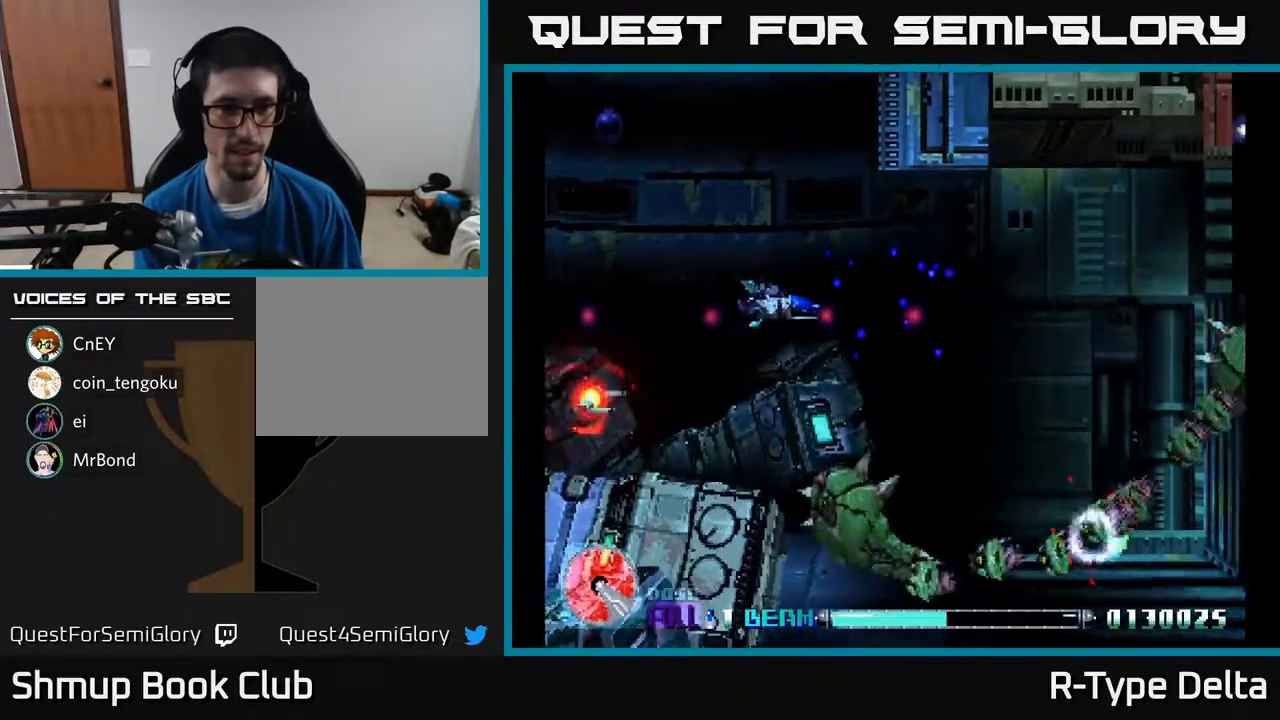
{"buttons": ["X", "DPAD_DOWN", "DPAD_LEFT"], "events": [[350, "DPAD_DOWN", "down"]]}
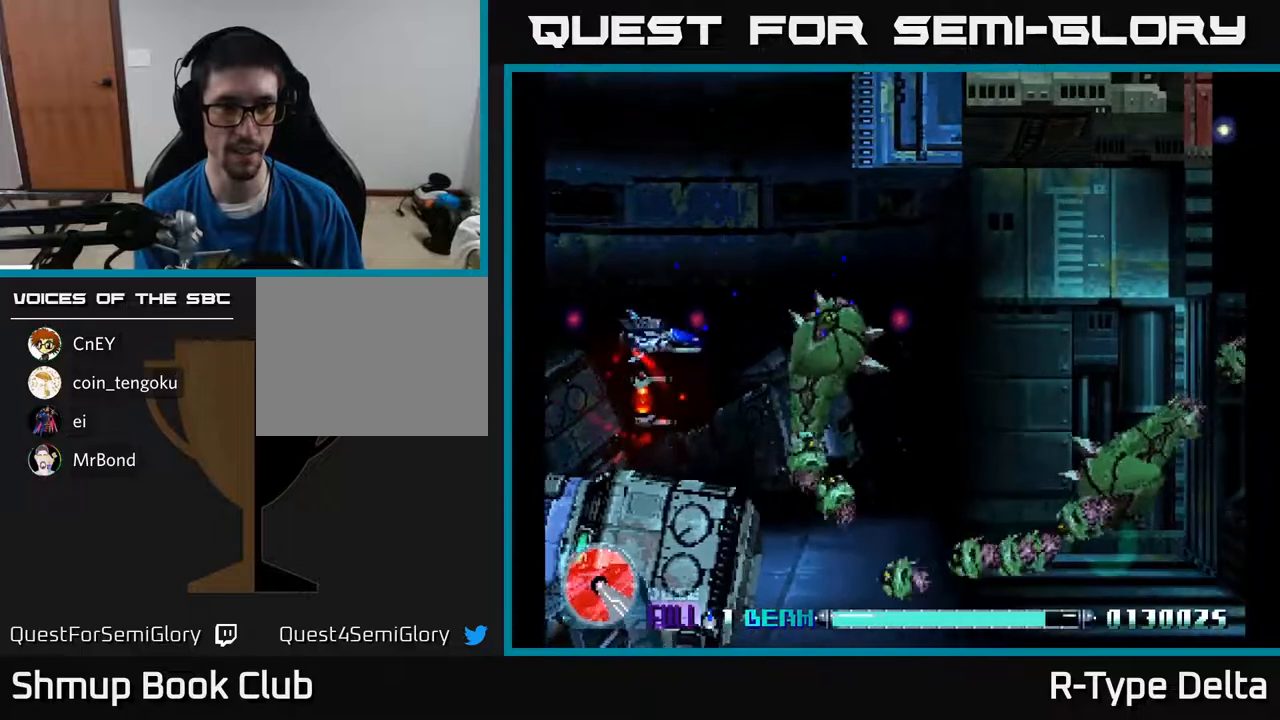
{"buttons": ["X", "DPAD_DOWN"], "events": [[67, "DPAD_LEFT", "up"], [150, "DPAD_RIGHT", "down"], [200, "DPAD_DOWN", "up"], [483, "DPAD_DOWN", "down"], [500, "DPAD_RIGHT", "up"]]}
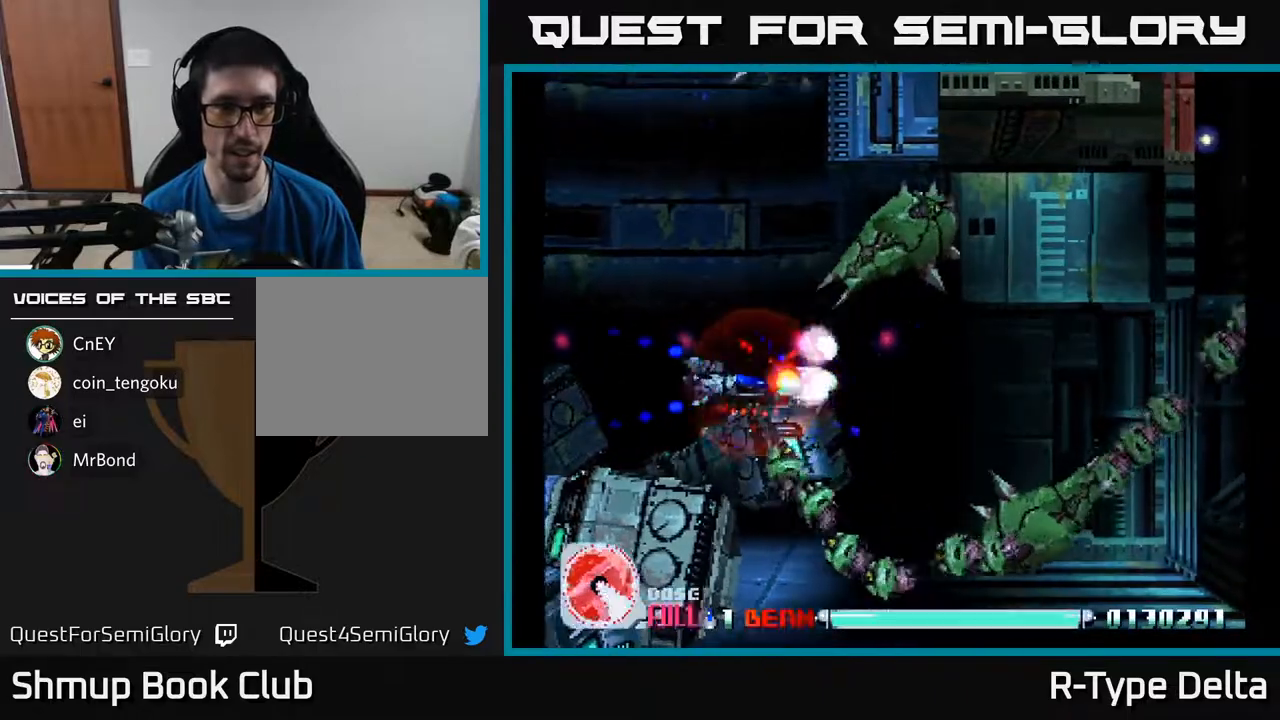
{"buttons": ["X"], "events": [[17, "DPAD_LEFT", "down"], [167, "DPAD_DOWN", "up"], [183, "DPAD_LEFT", "up"], [400, "DPAD_DOWN", "down"], [500, "DPAD_DOWN", "up"]]}
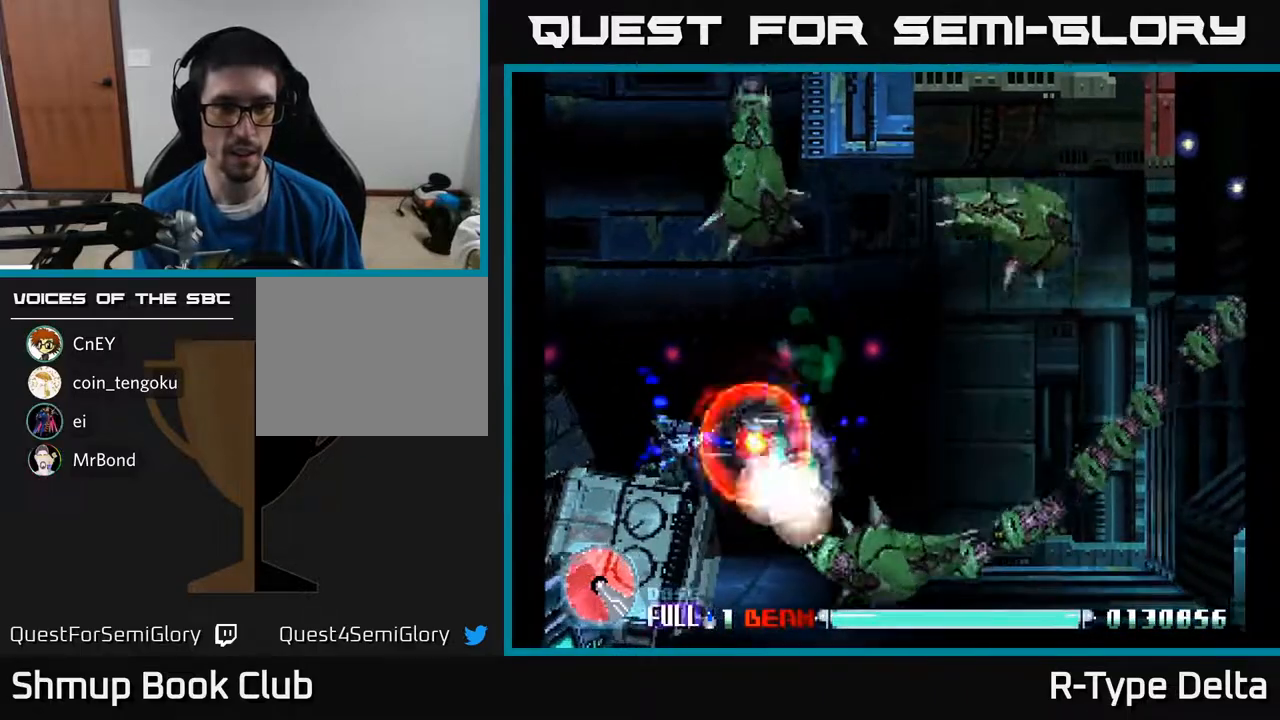
{"buttons": ["X", "DPAD_LEFT"], "events": [[150, "DPAD_LEFT", "down"], [233, "DPAD_LEFT", "up"], [450, "DPAD_LEFT", "down"]]}
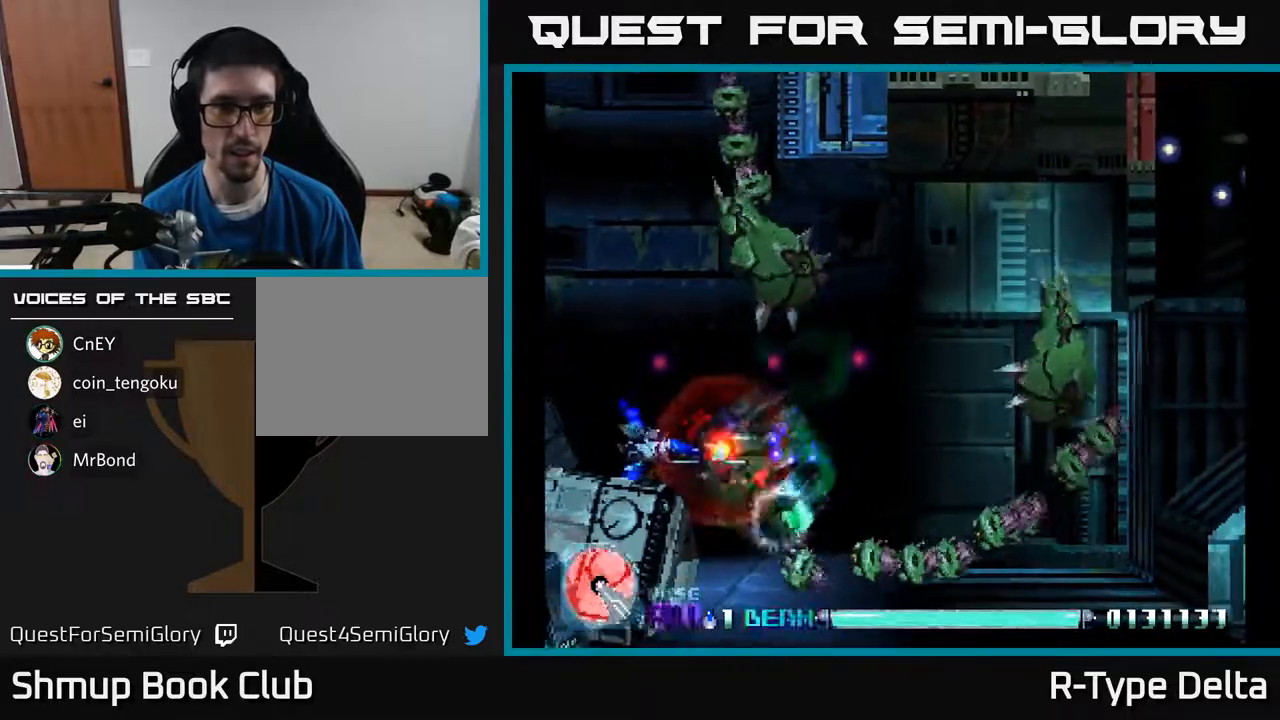
{"buttons": ["X"], "events": [[67, "DPAD_LEFT", "up"]]}
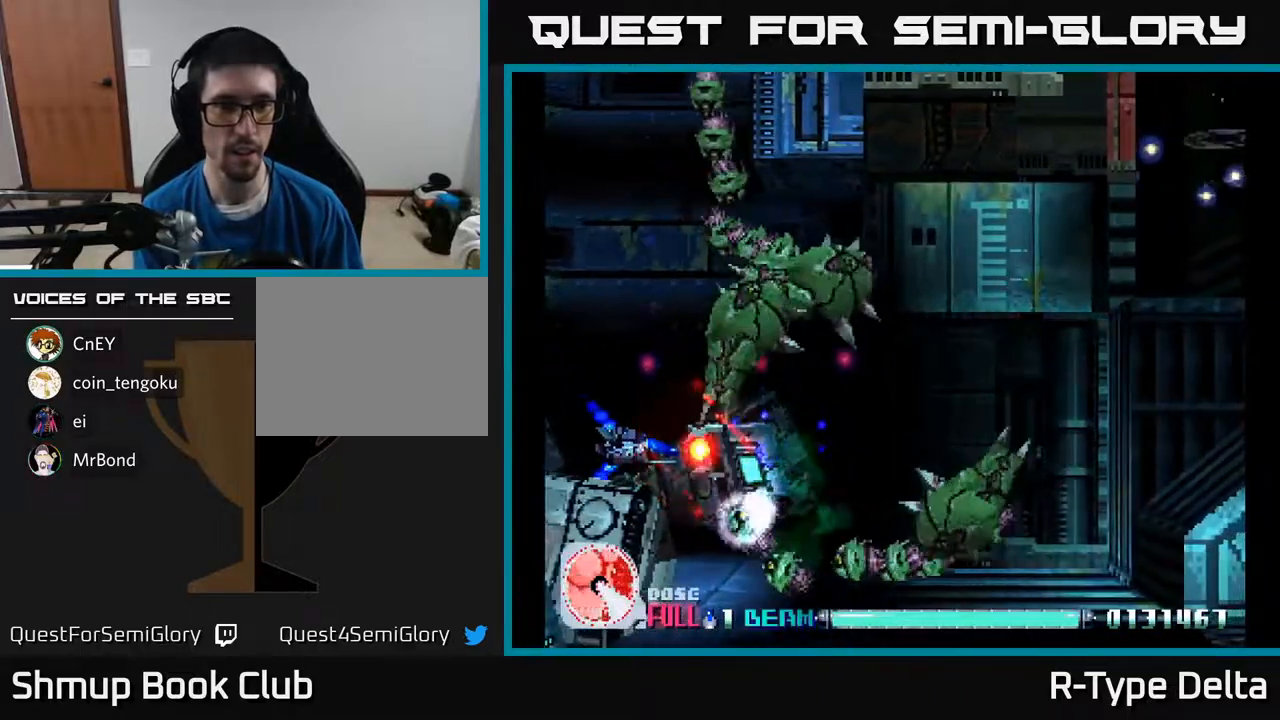
{"buttons": ["X"], "events": [[383, "DPAD_LEFT", "down"], [467, "DPAD_DOWN", "down"], [483, "DPAD_LEFT", "up"], [500, "DPAD_DOWN", "up"]]}
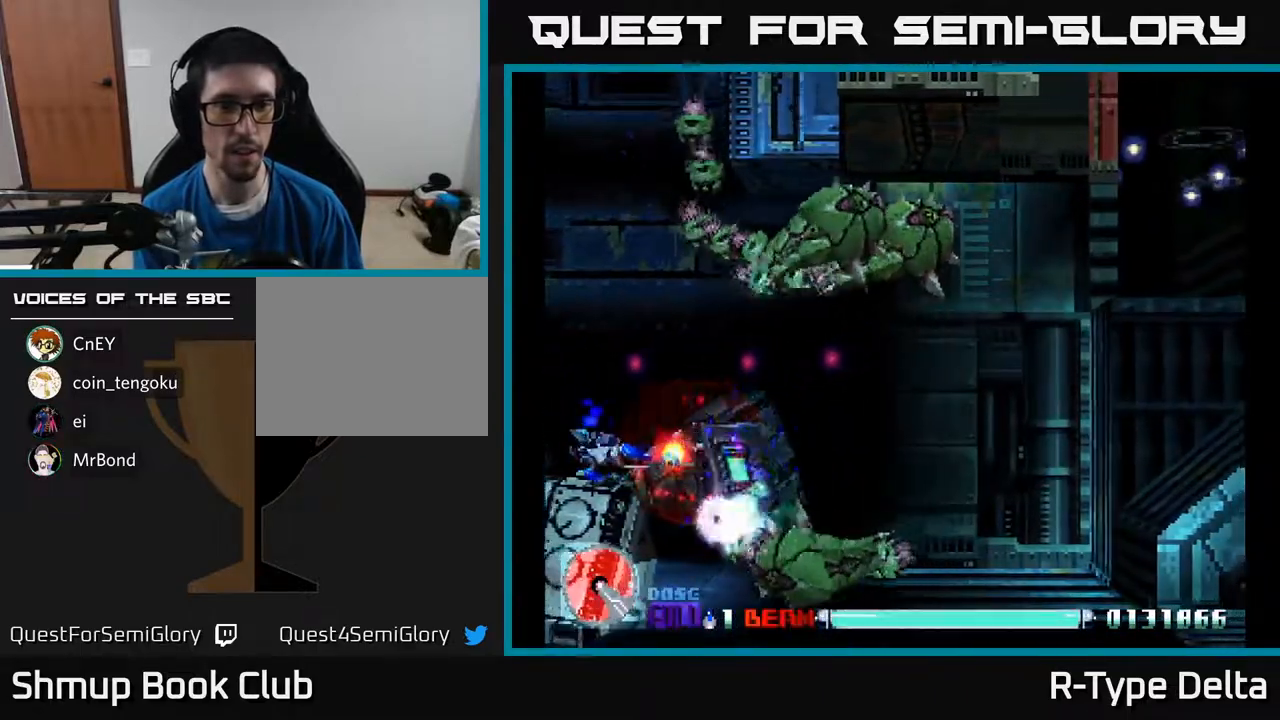
{"buttons": ["X"], "events": [[33, "X", "up"], [100, "X", "down"], [150, "X", "up"], [217, "X", "down"], [283, "X", "up"], [333, "X", "down"], [350, "DPAD_LEFT", "down"], [417, "X", "up"], [450, "DPAD_LEFT", "up"], [467, "X", "down"]]}
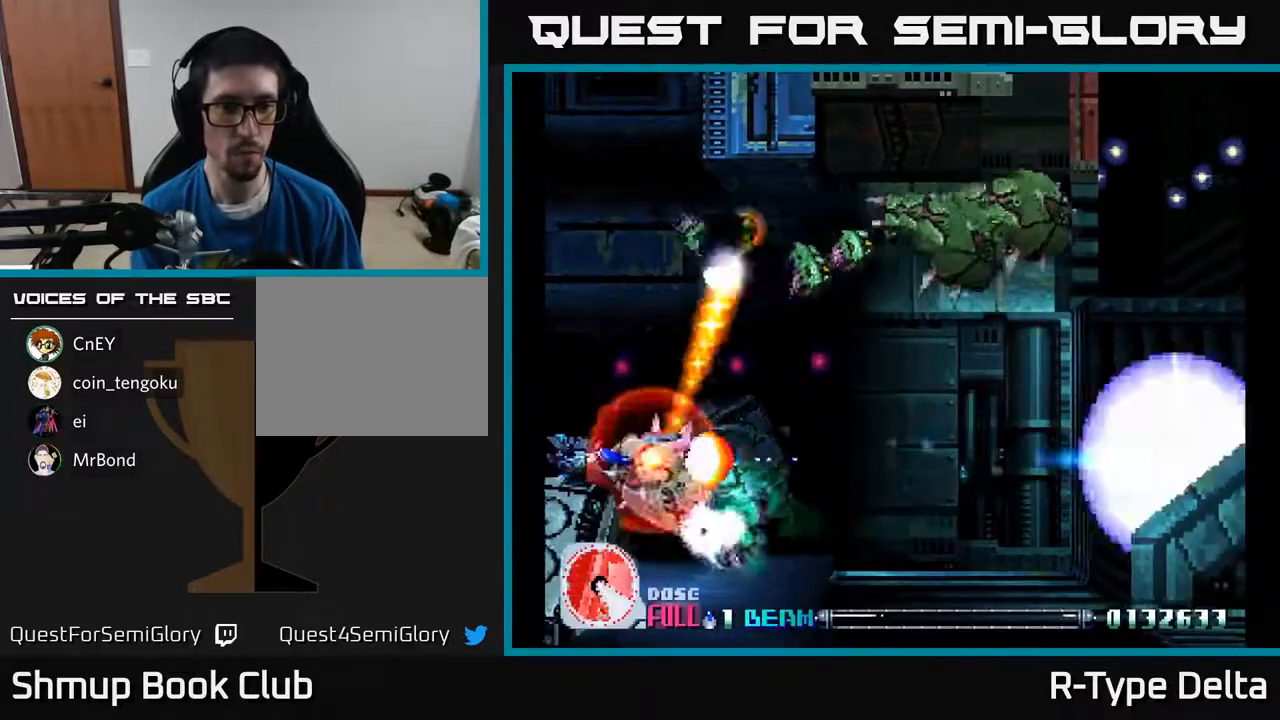
{"buttons": ["DPAD_UP"], "events": [[67, "DPAD_LEFT", "down"], [67, "X", "up"], [117, "X", "down"], [267, "DPAD_UP", "down"], [350, "DPAD_LEFT", "up"], [350, "X", "up"], [383, "X", "down"], [500, "X", "up"]]}
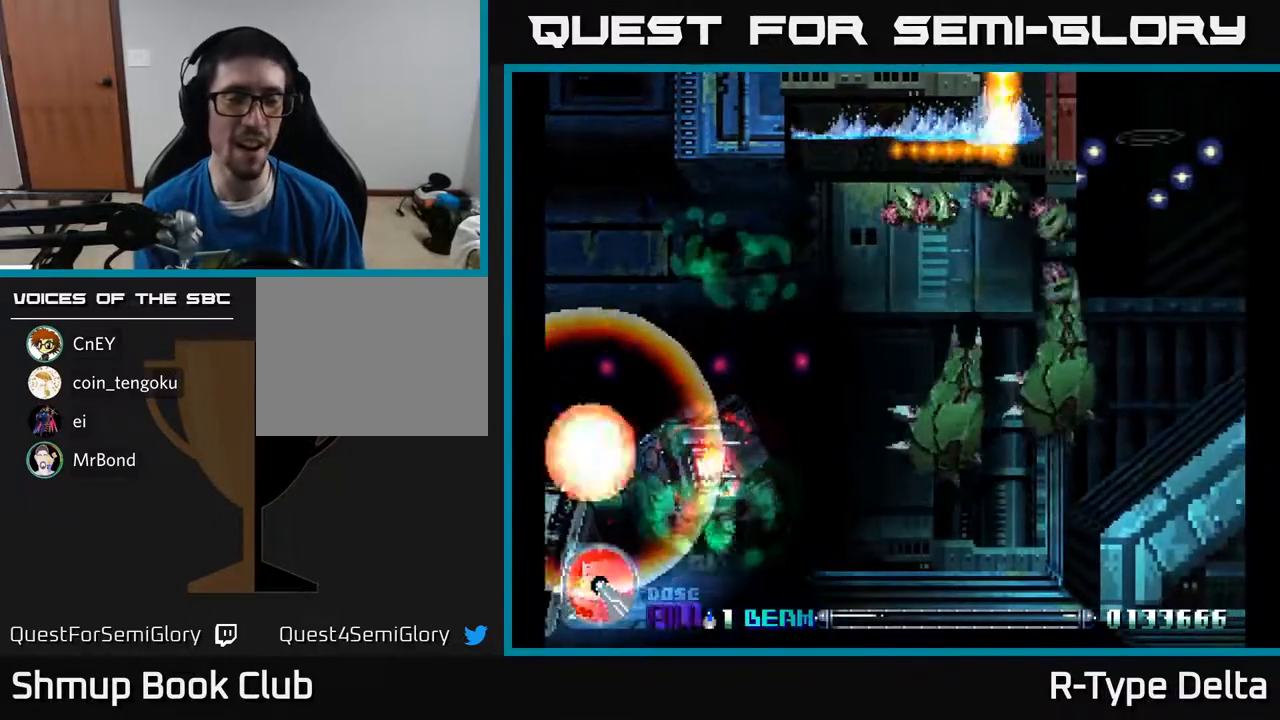
{"buttons": ["X"], "events": [[50, "X", "down"], [67, "DPAD_UP", "up"]]}
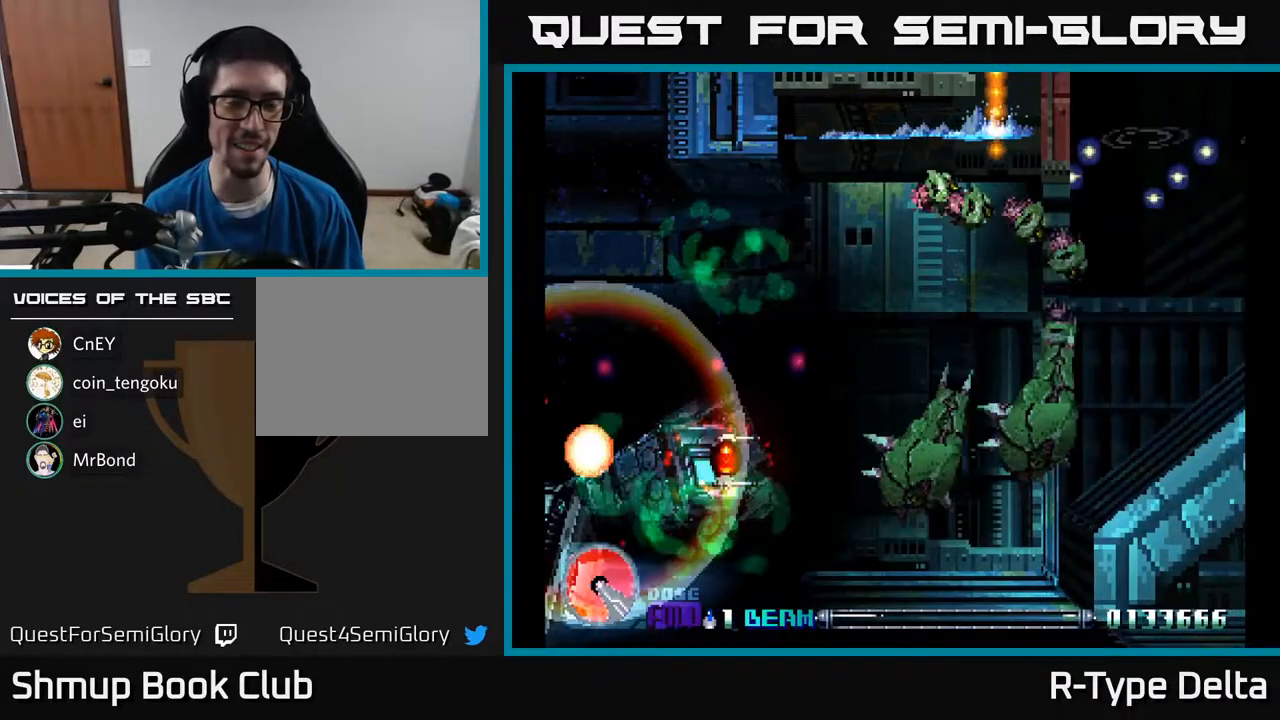
{"buttons": [], "events": [[117, "X", "up"]]}
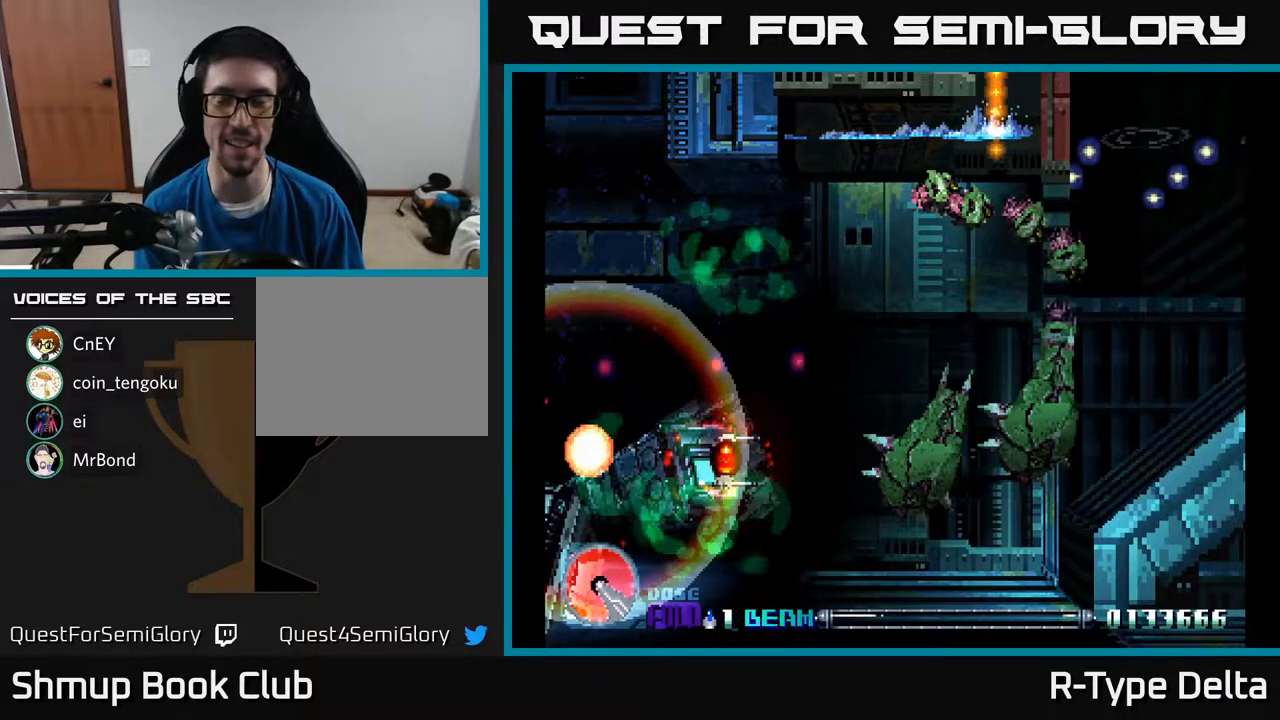
{"buttons": [], "events": []}
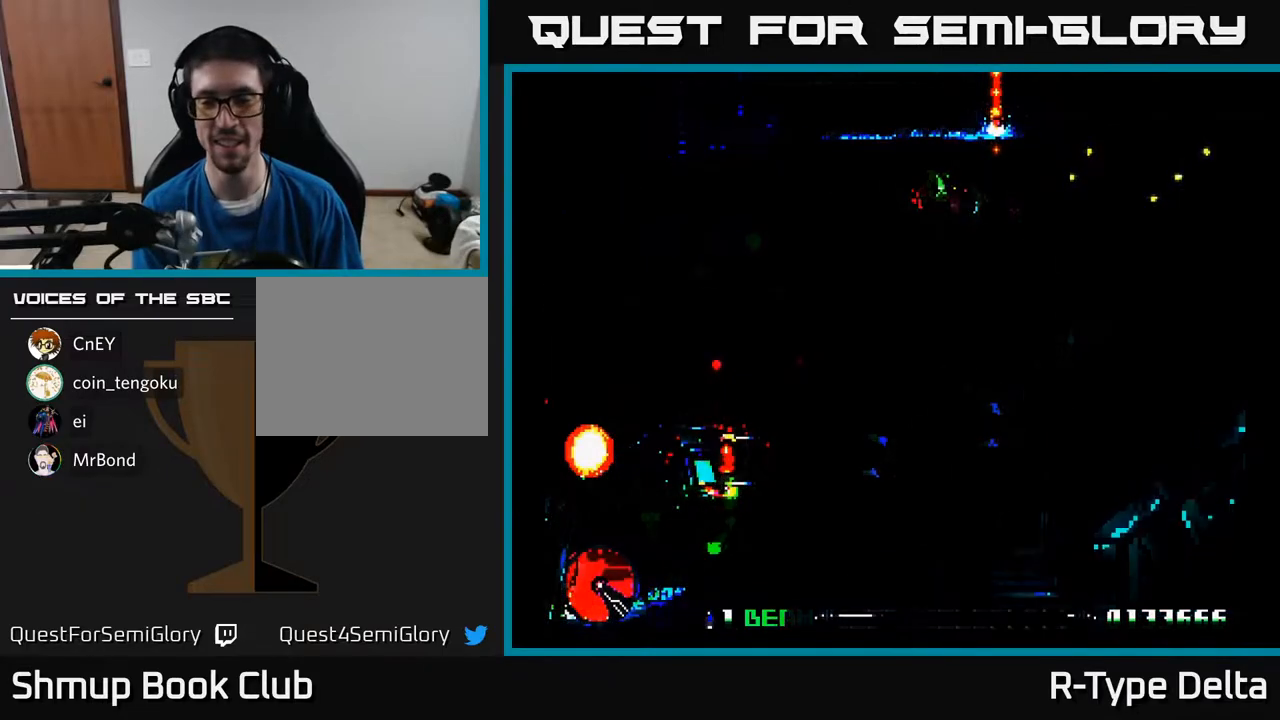
{"buttons": [], "events": []}
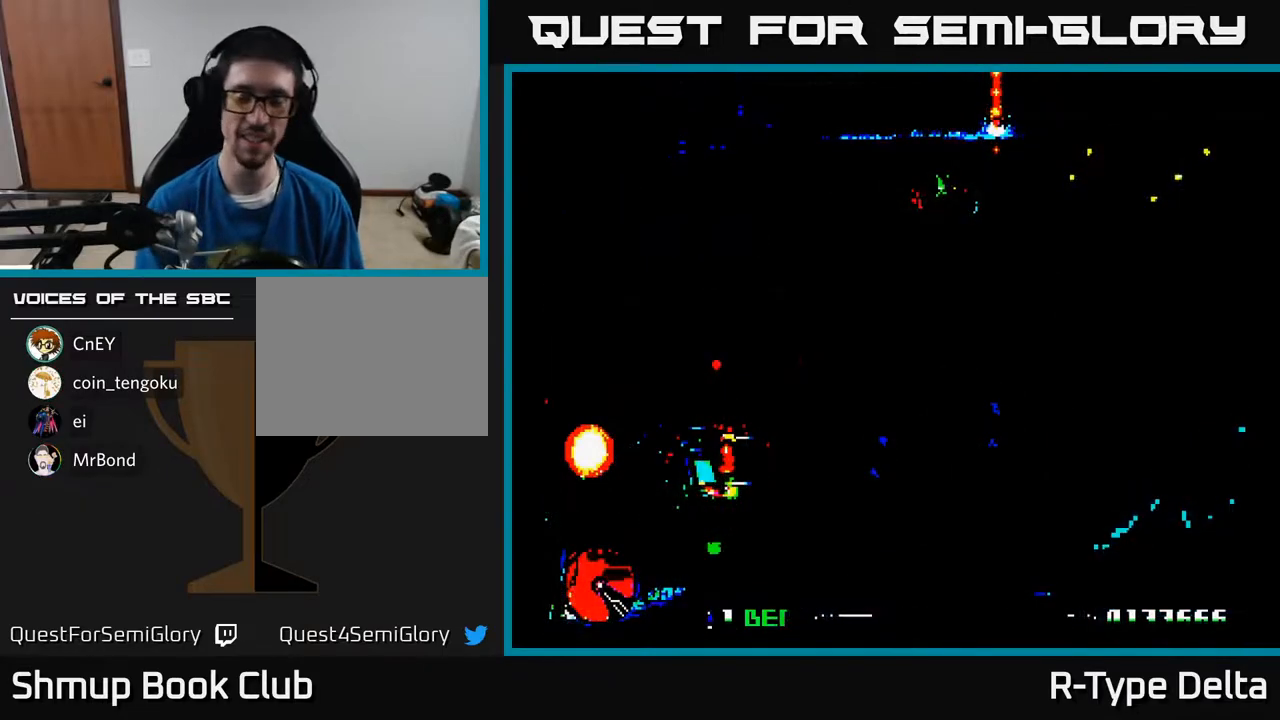
{"buttons": [], "events": []}